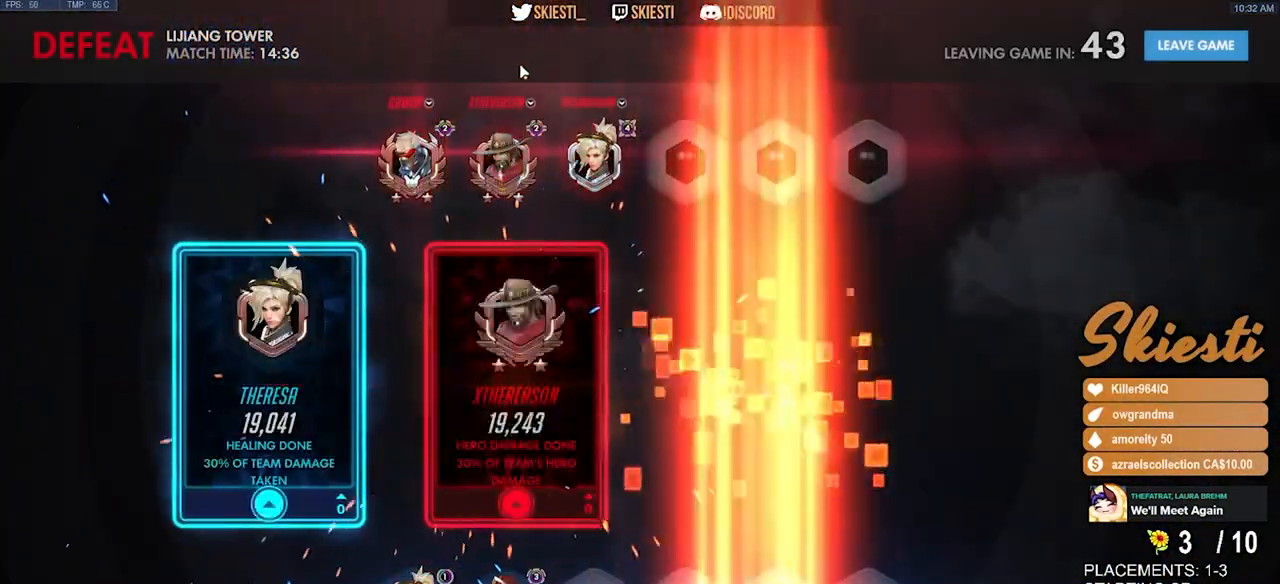
Gameplay with keyboard and mouse; each line is a JSON object with the keys and mouse buttons held at the frame after it. "events" lists presses ("down") and releases ("up") of "a", "ctrl", "d", "e", "q", "s", "shift", "space", "w", "mouse_left", "mouse_right", "mouse_mb4" and "mouse_mb5" between this image and that frame as [ms after this image, input, new state], when the widget could be followed in between. "mouse_left", "mouse_right", "mouse_mb4", "mouse_mb5" = the "left", "right", "mb4", "mb5" buttons of the "mouse" list. No other keys are recorded. Mouse movement is not recorded. Not read: mouse_wheel.
{"keys": [], "mouse": [], "events": [[50, "mouse_left", "up"]]}
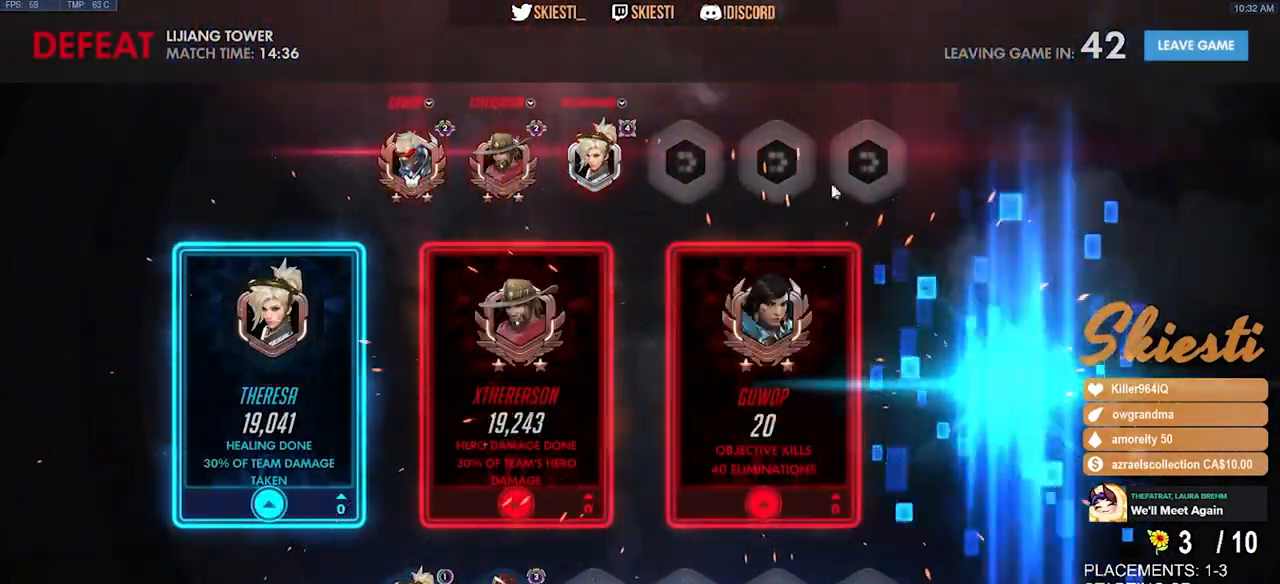
{"keys": [], "mouse": [], "events": []}
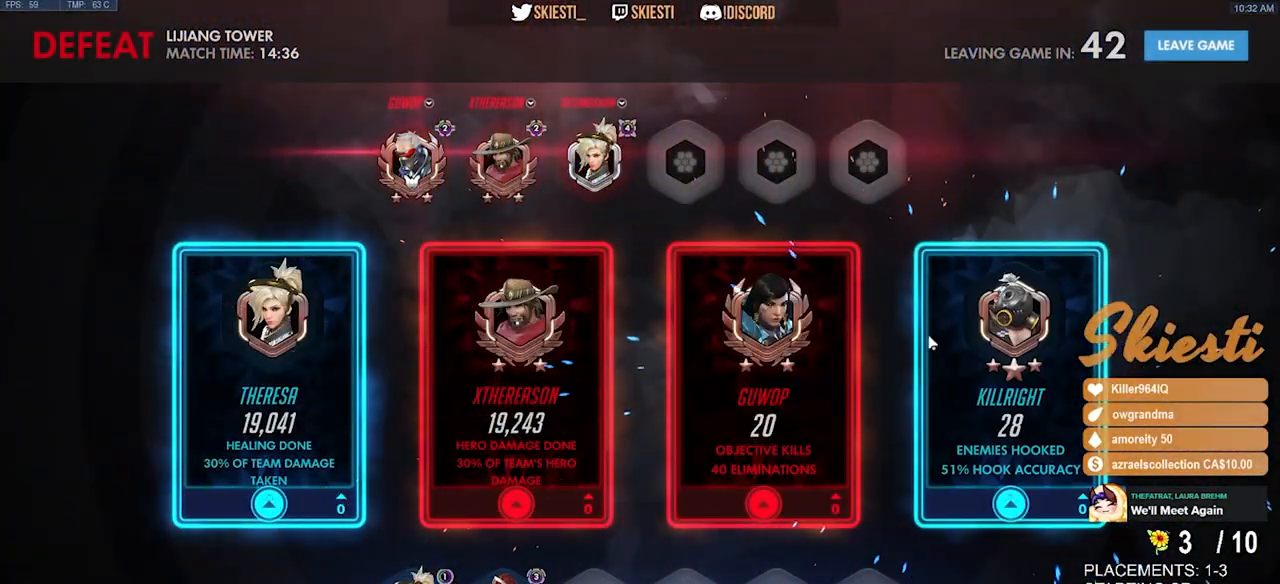
{"keys": [], "mouse": [], "events": []}
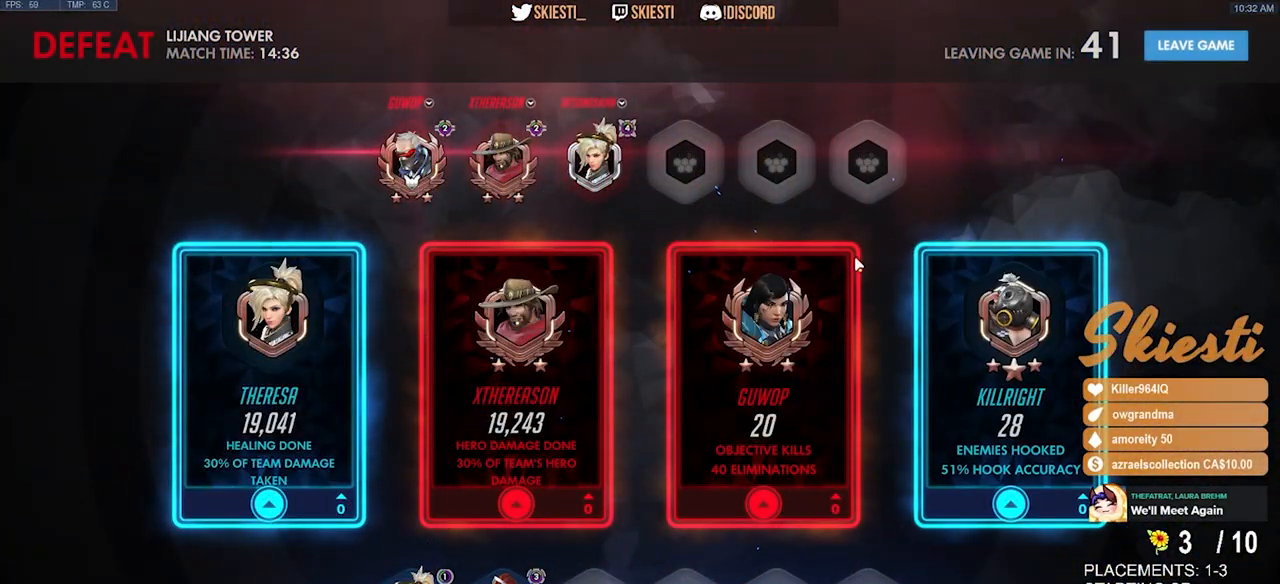
{"keys": [], "mouse": [], "events": []}
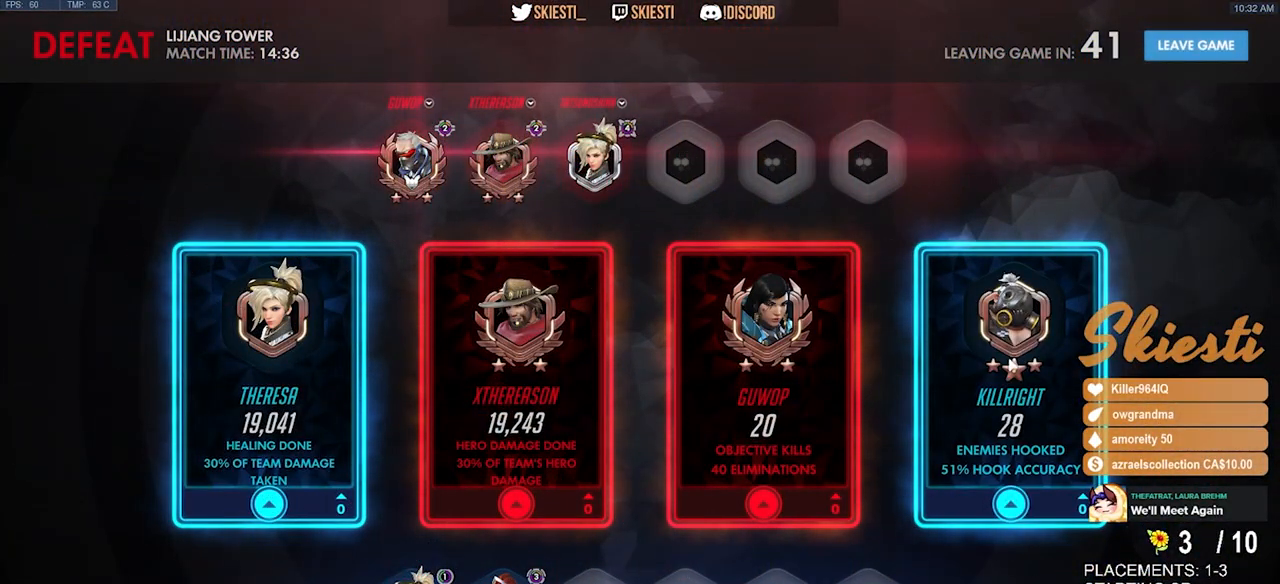
{"keys": [], "mouse": ["left"], "events": [[417, "mouse_left", "down"]]}
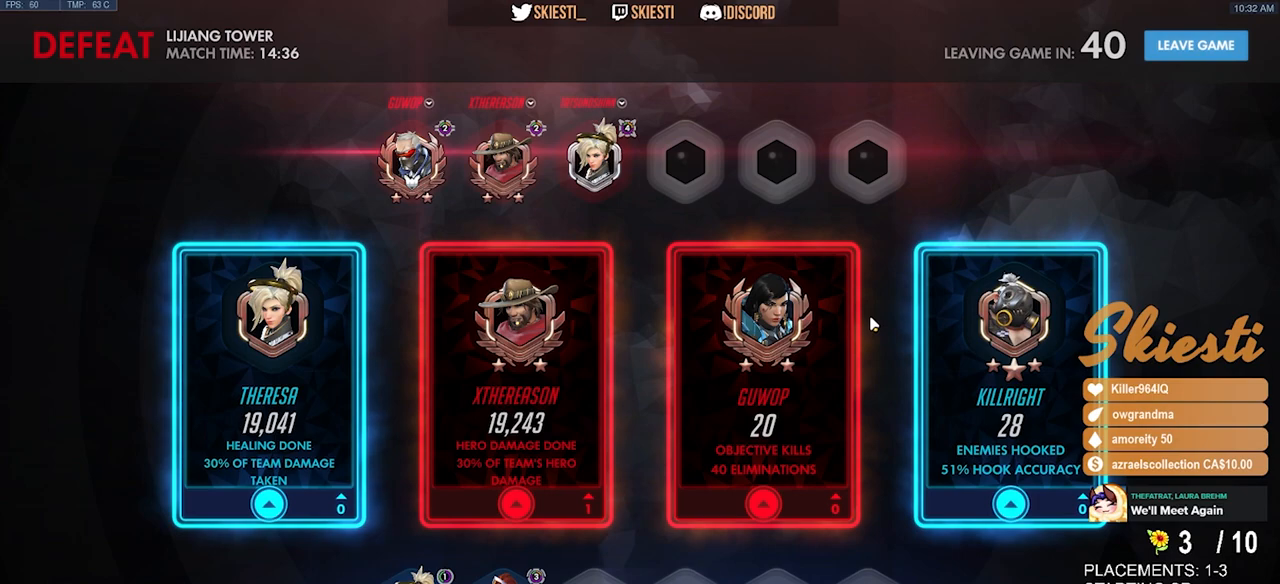
{"keys": [], "mouse": [], "events": [[17, "mouse_left", "up"], [150, "mouse_left", "down"], [250, "mouse_left", "up"]]}
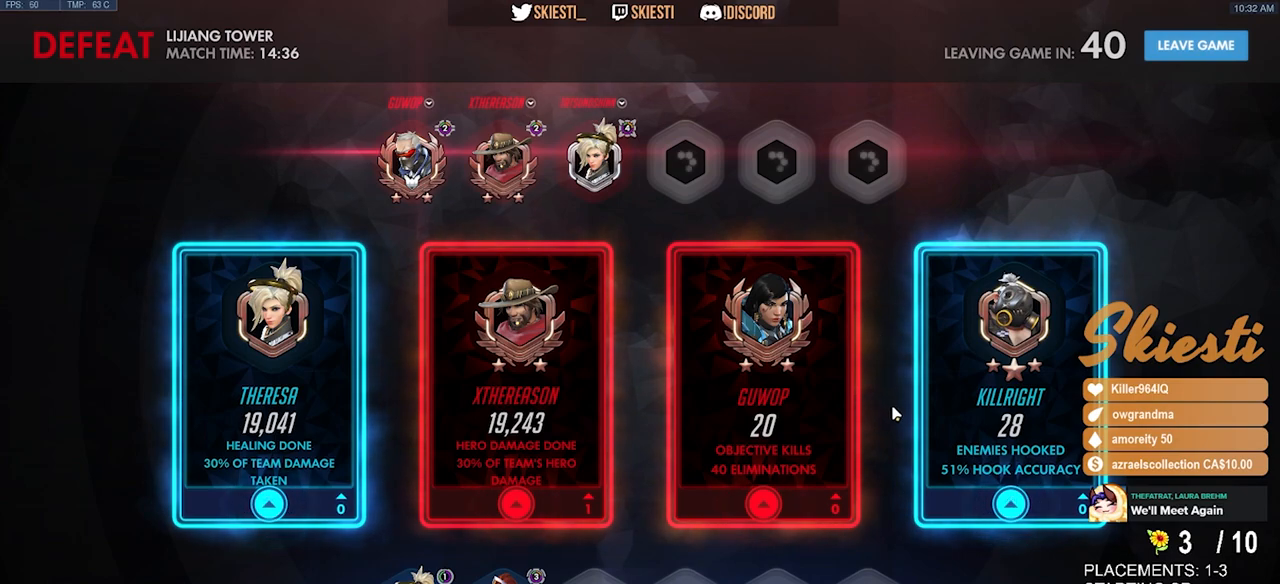
{"keys": [], "mouse": [], "events": []}
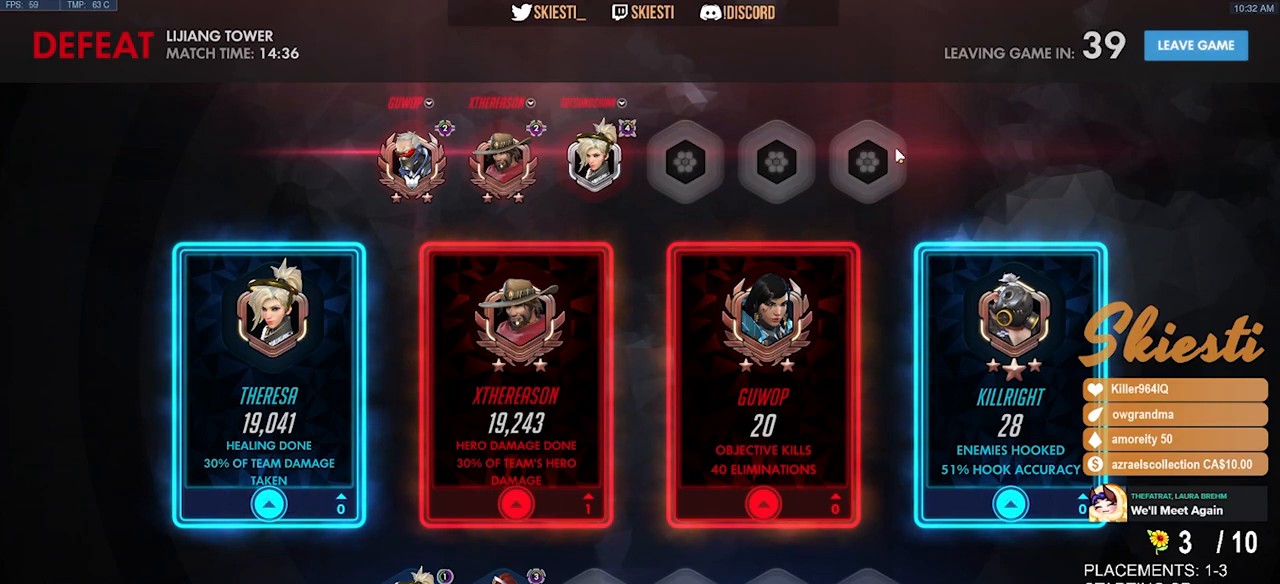
{"keys": [], "mouse": [], "events": []}
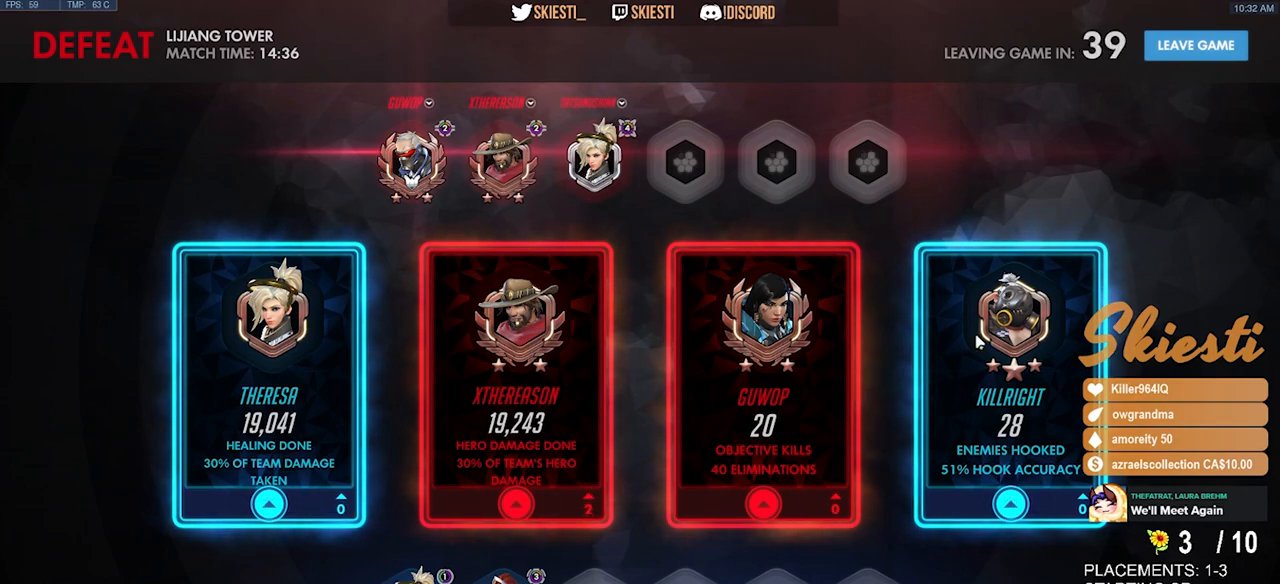
{"keys": [], "mouse": [], "events": []}
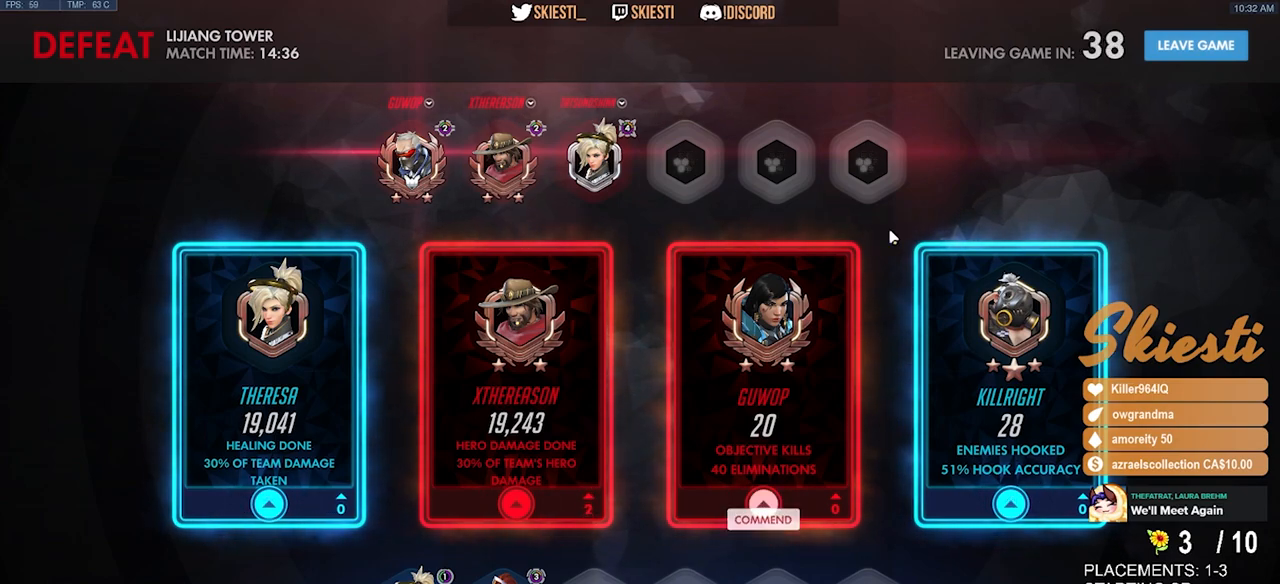
{"keys": [], "mouse": [], "events": []}
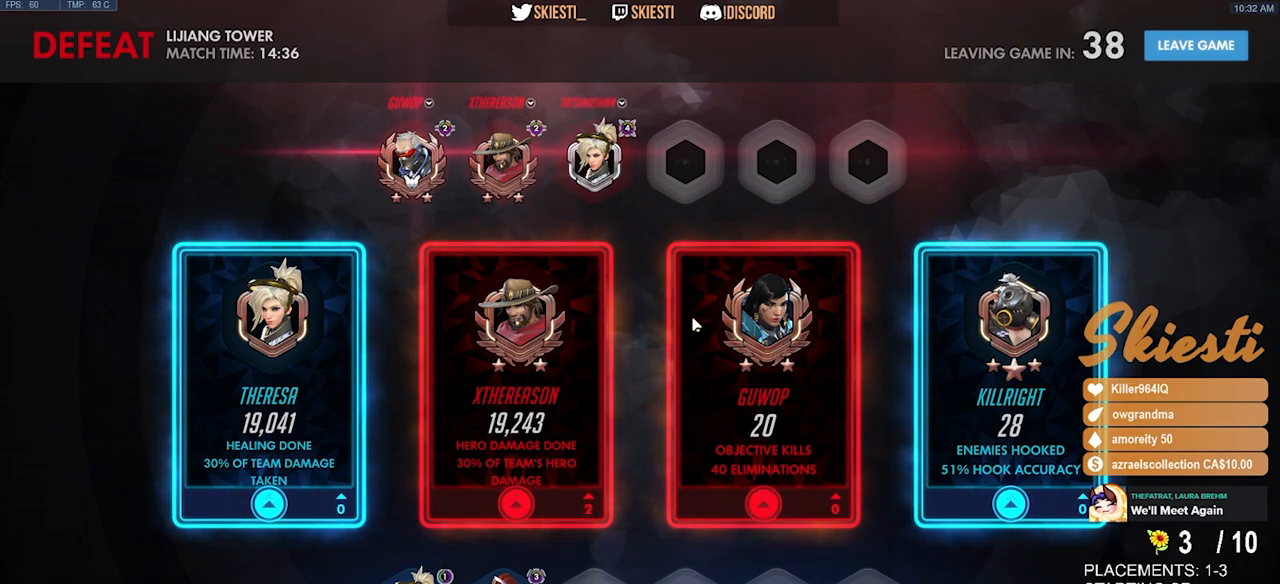
{"keys": [], "mouse": [], "events": []}
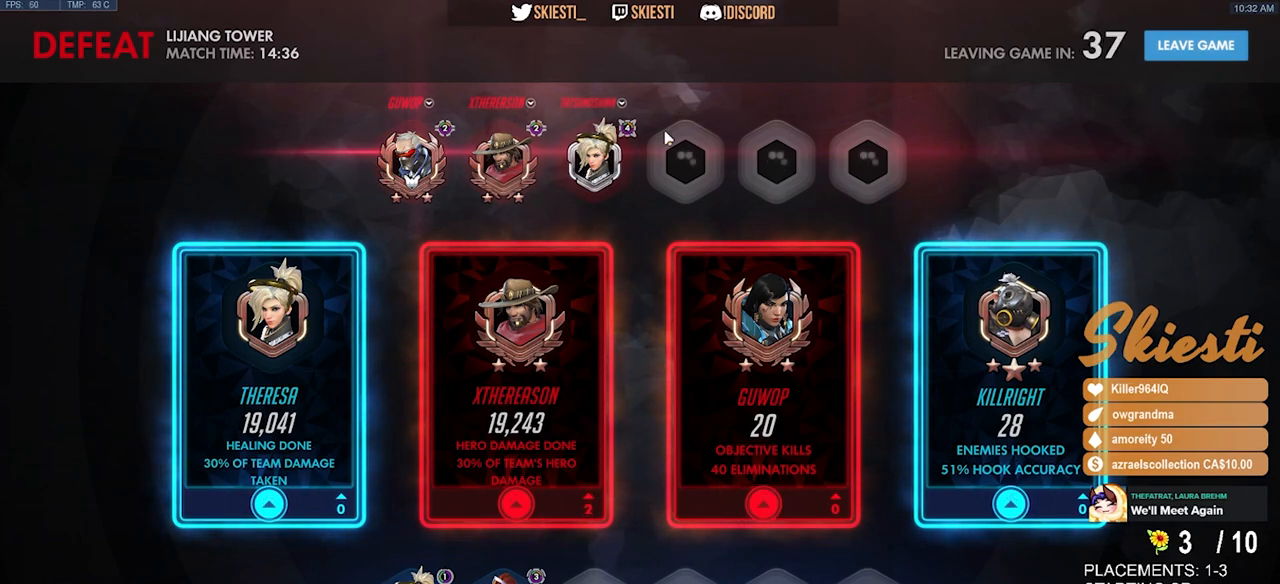
{"keys": [], "mouse": [], "events": []}
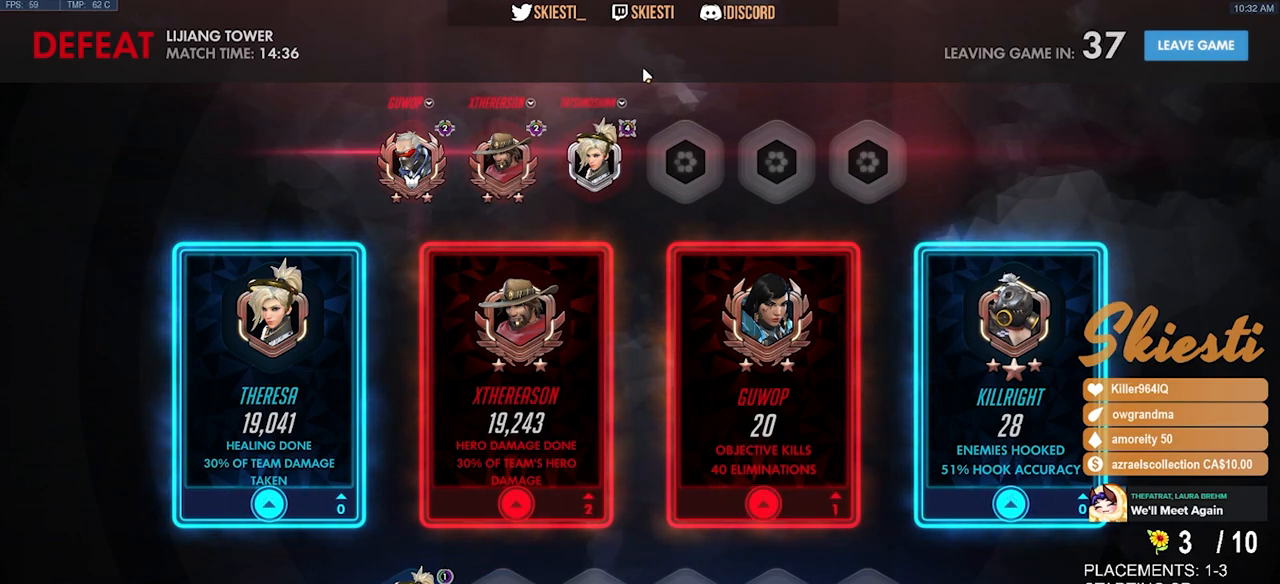
{"keys": [], "mouse": [], "events": []}
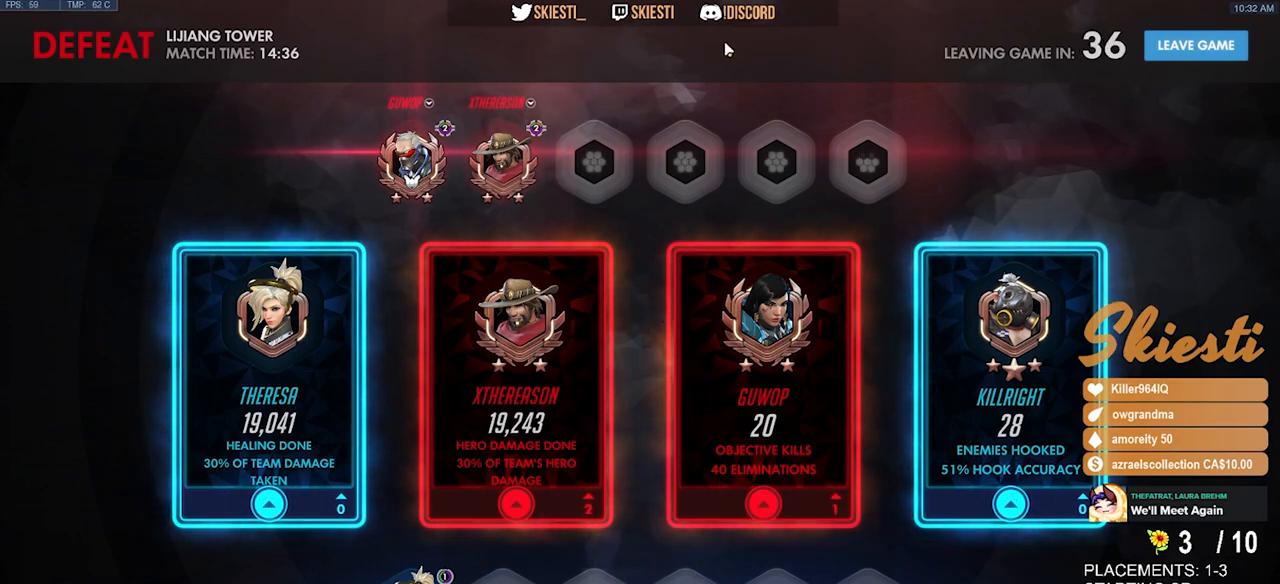
{"keys": [], "mouse": [], "events": []}
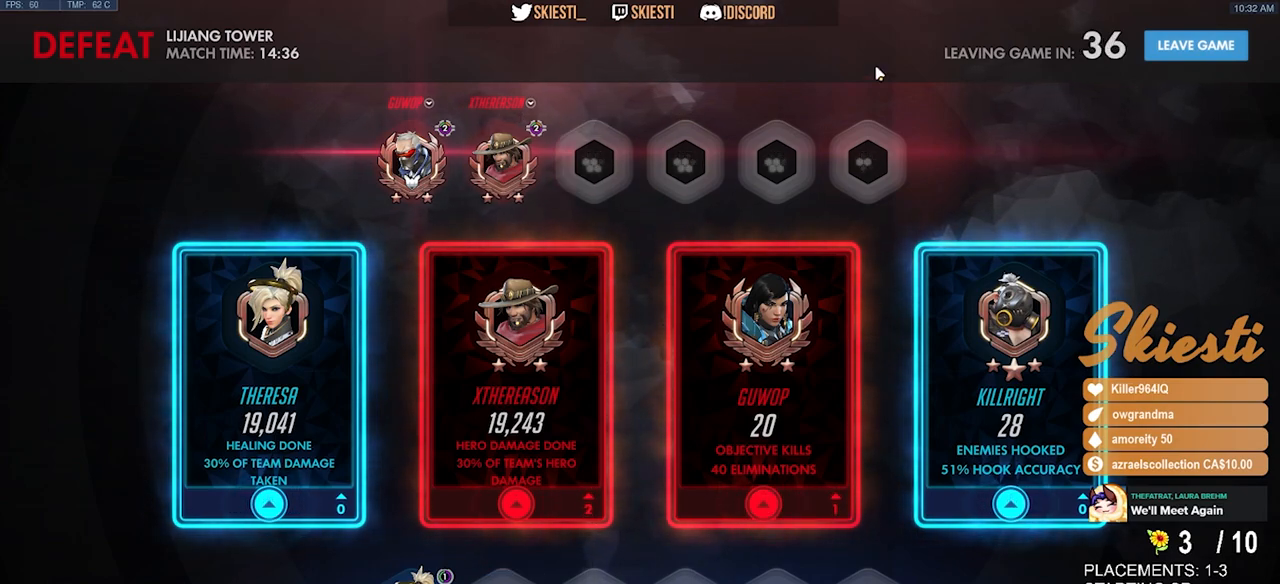
{"keys": [], "mouse": [], "events": []}
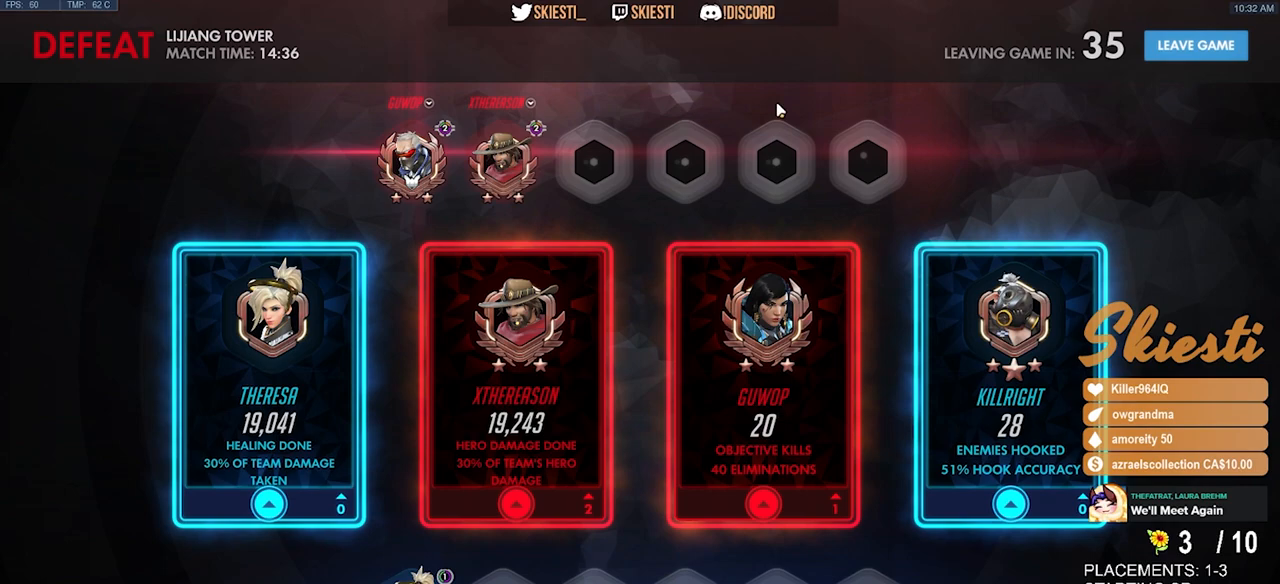
{"keys": [], "mouse": ["left"], "events": [[450, "mouse_left", "down"]]}
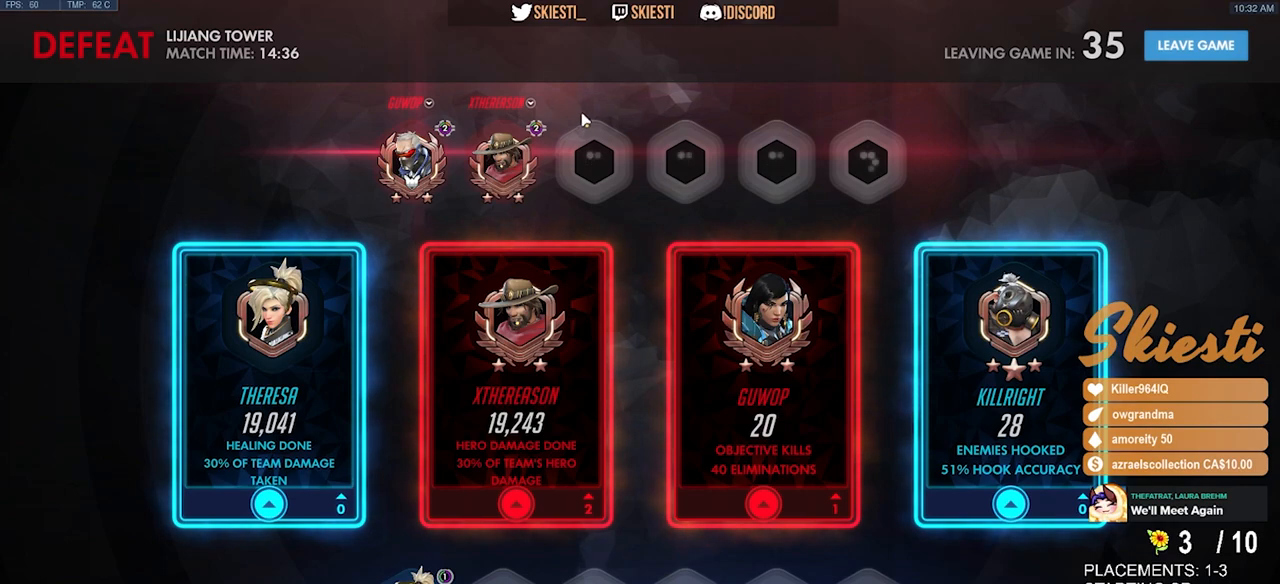
{"keys": [], "mouse": [], "events": [[117, "mouse_left", "up"]]}